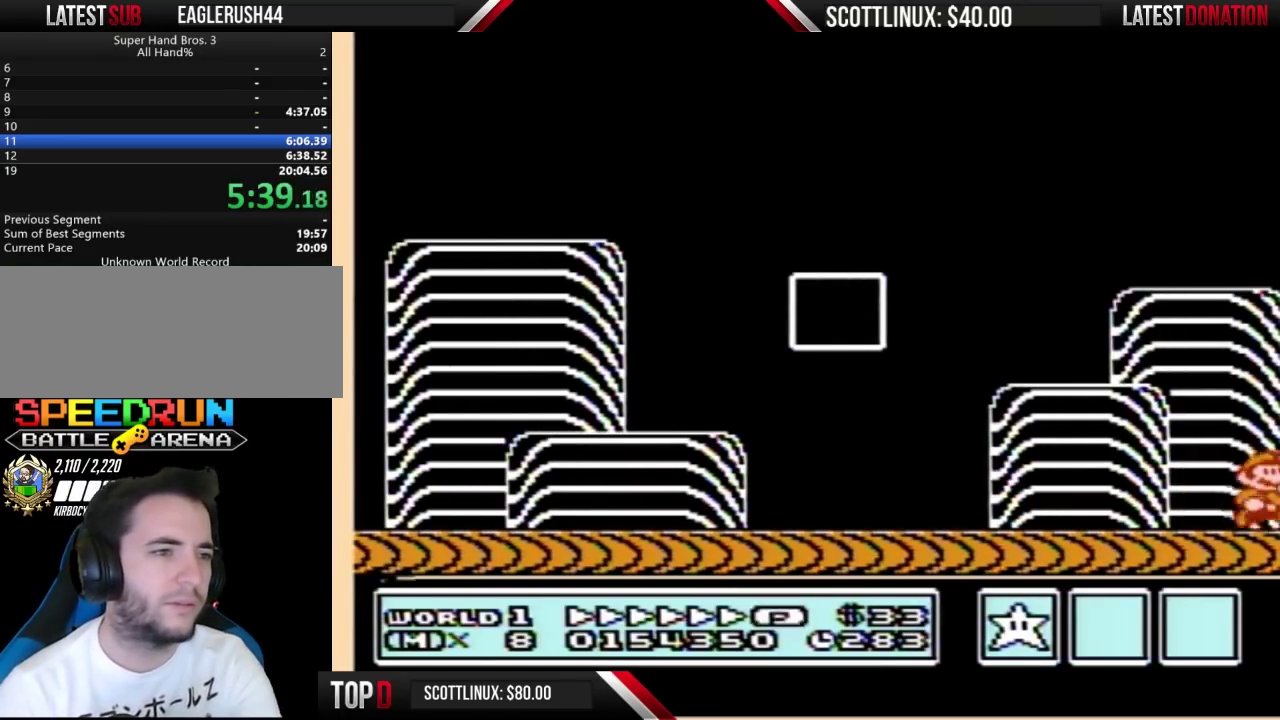
Gameplay with a controller (Nintendo layout); each line is a JSON object with the inputs held at the frame after it. "events" lists button and stick changes between this image and that frame as [ms after this image, input, new state], when the widget could be followed in between. Not read: L3 R3.
{"buttons": [], "events": []}
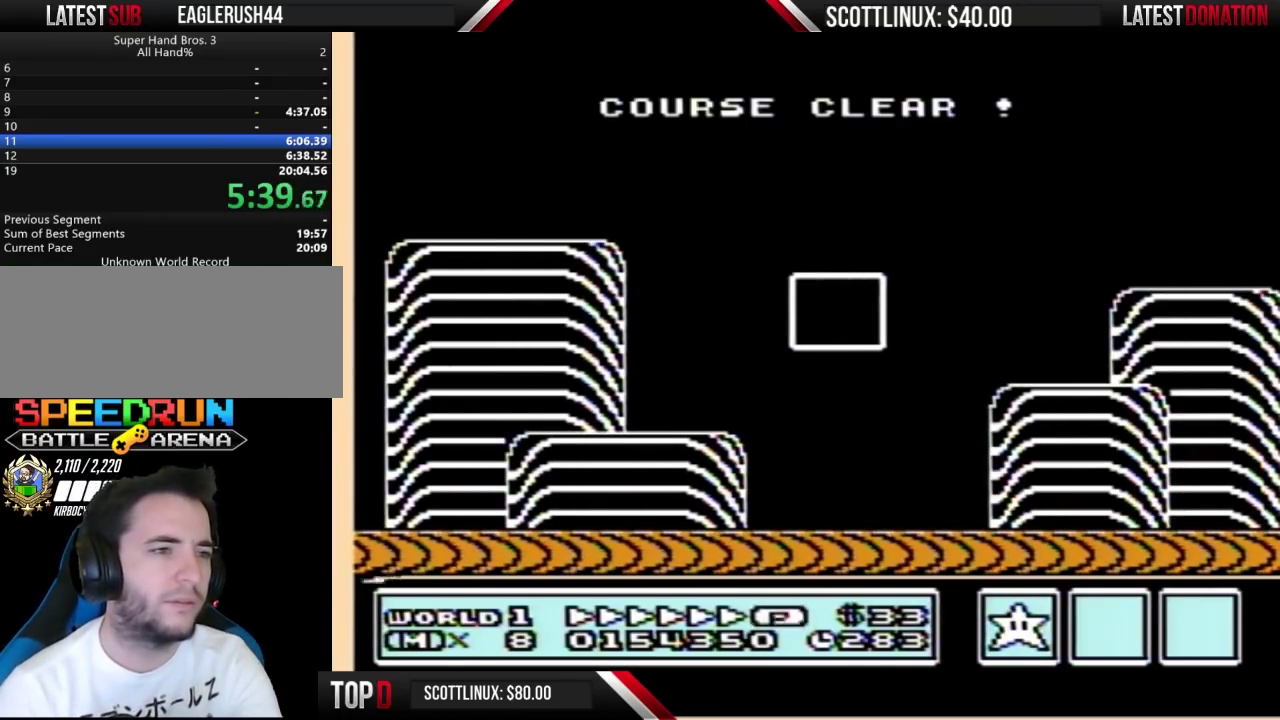
{"buttons": [], "events": []}
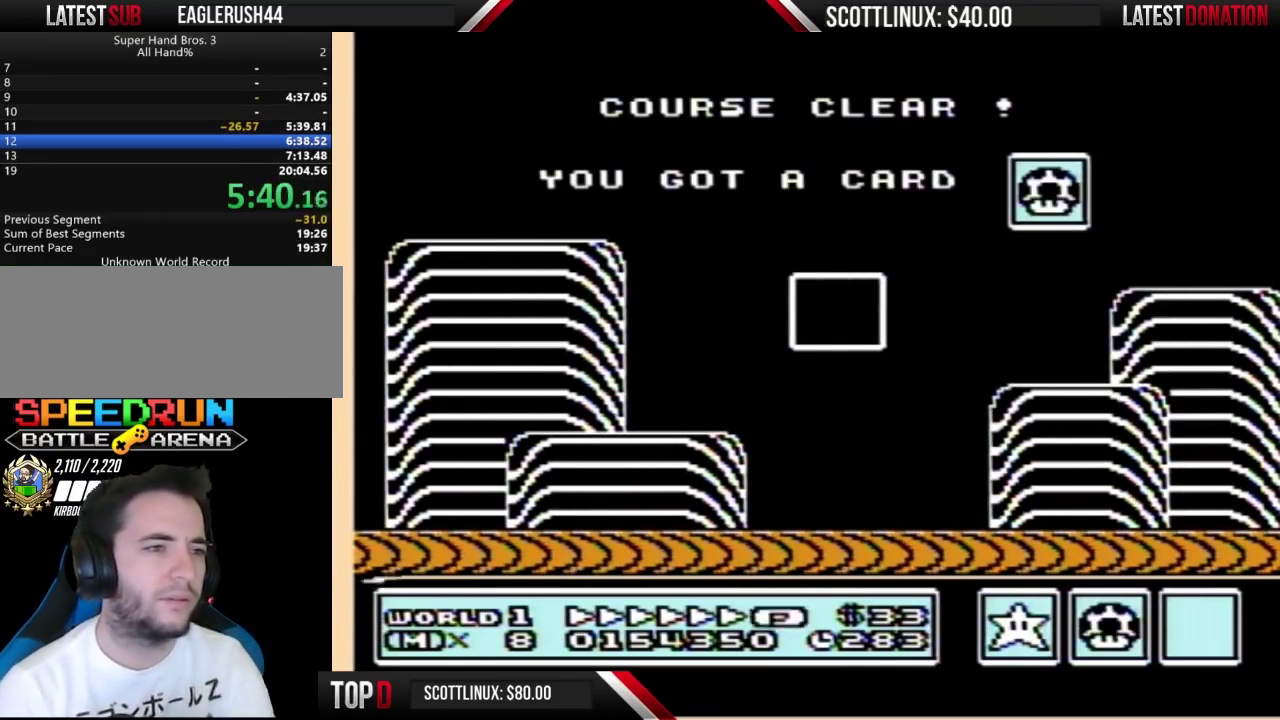
{"buttons": [], "events": []}
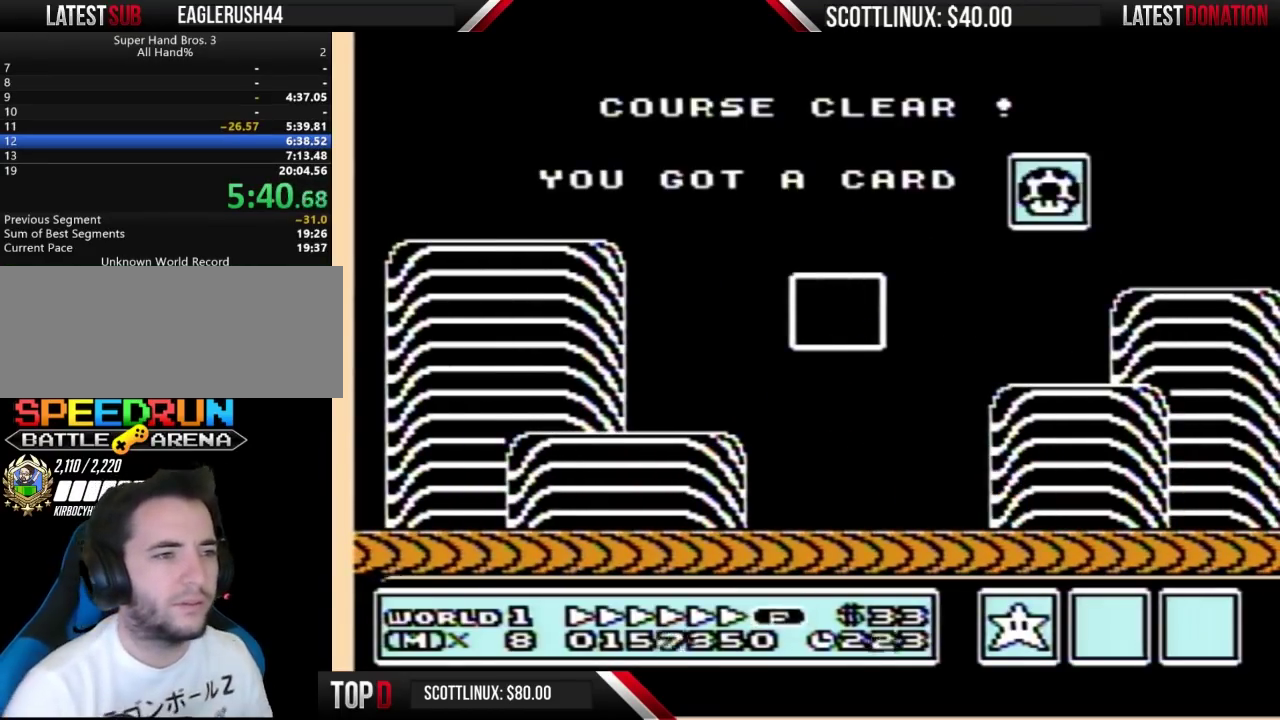
{"buttons": [], "events": [[367, "A", "down"], [433, "A", "up"]]}
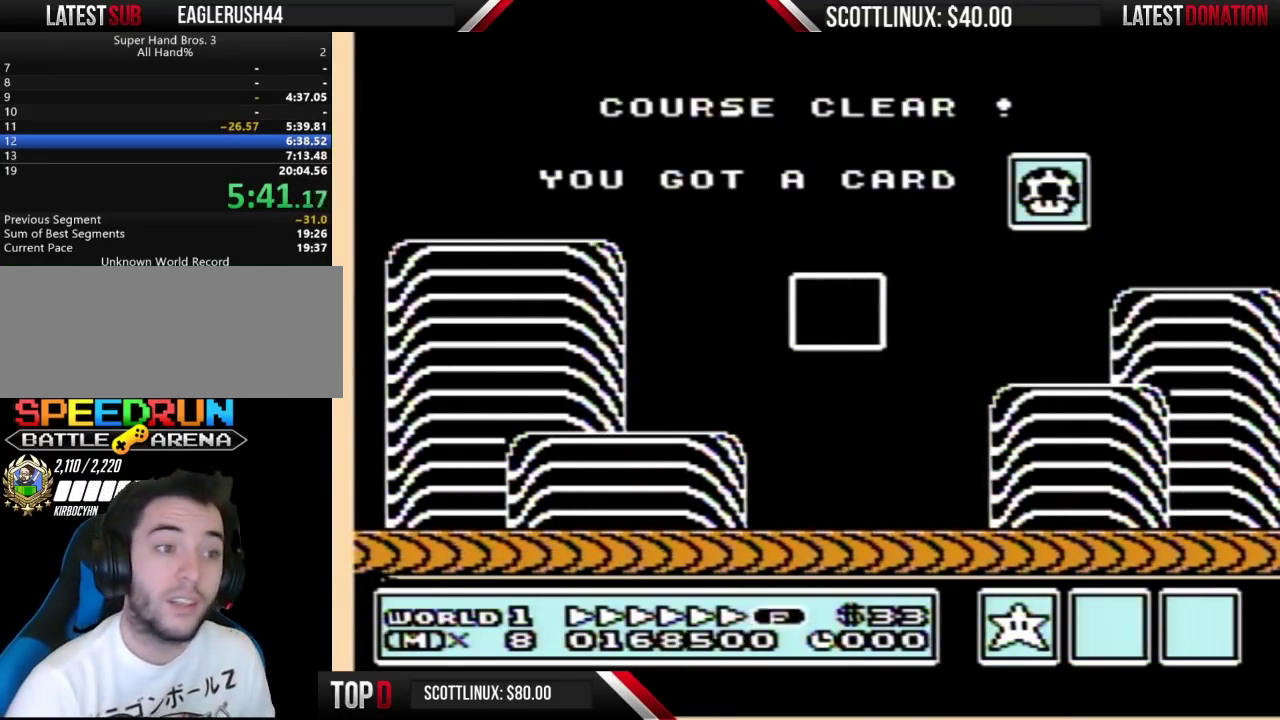
{"buttons": ["B"], "events": [[500, "B", "down"]]}
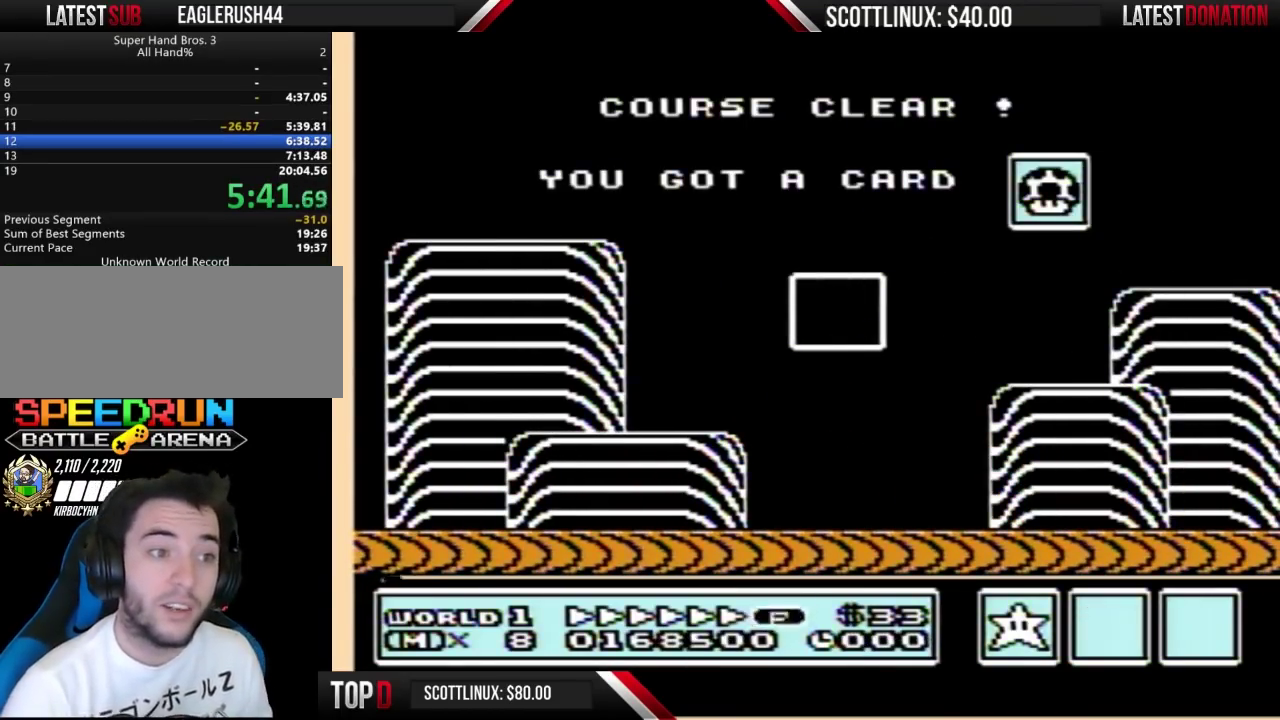
{"buttons": [], "events": [[67, "B", "up"], [167, "B", "down"], [233, "B", "up"], [333, "B", "down"], [400, "B", "up"]]}
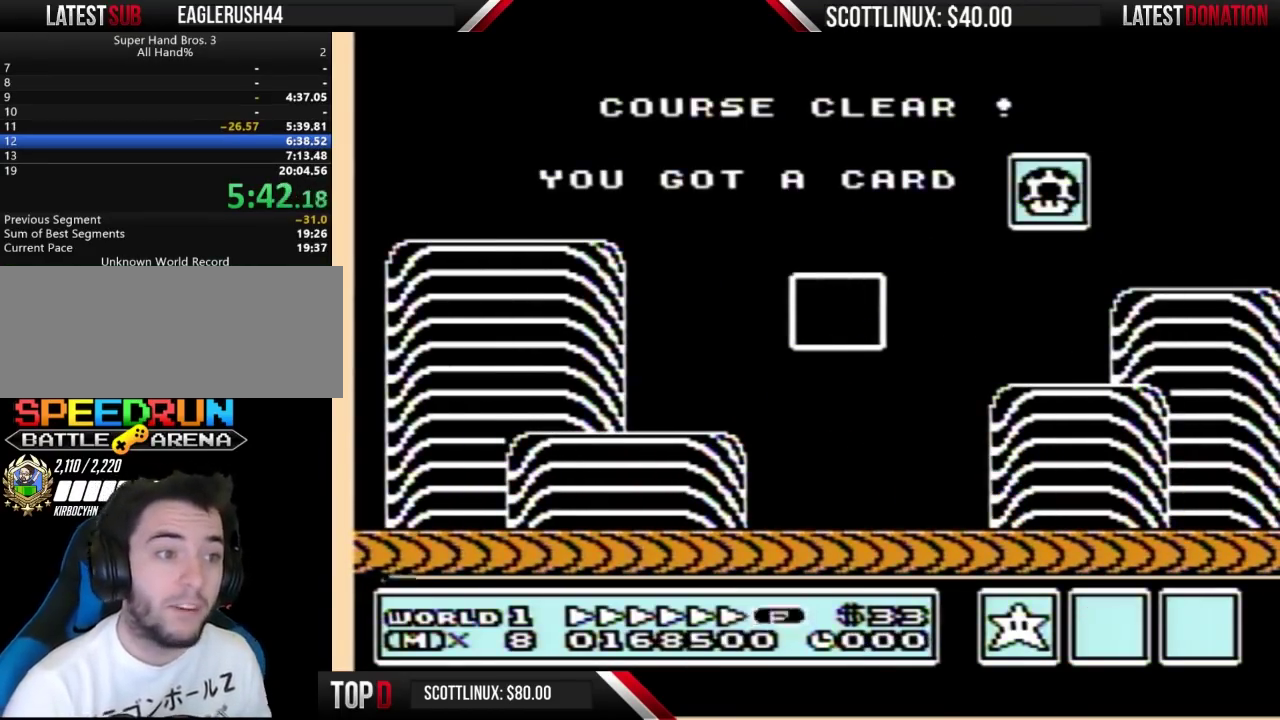
{"buttons": [], "events": [[133, "A", "down"], [200, "A", "up"], [200, "B", "down"], [267, "B", "up"], [433, "B", "down"], [500, "B", "up"]]}
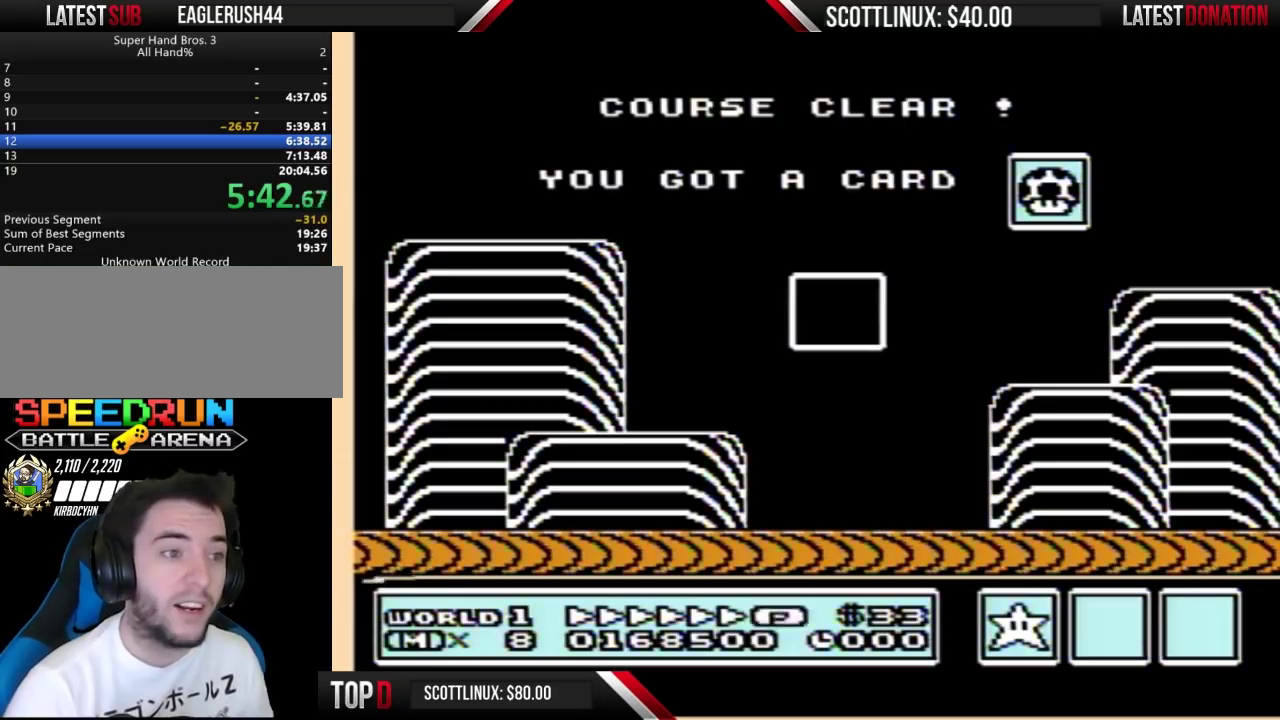
{"buttons": ["B"], "events": [[100, "B", "down"], [167, "B", "up"], [300, "B", "down"], [367, "B", "up"], [500, "B", "down"]]}
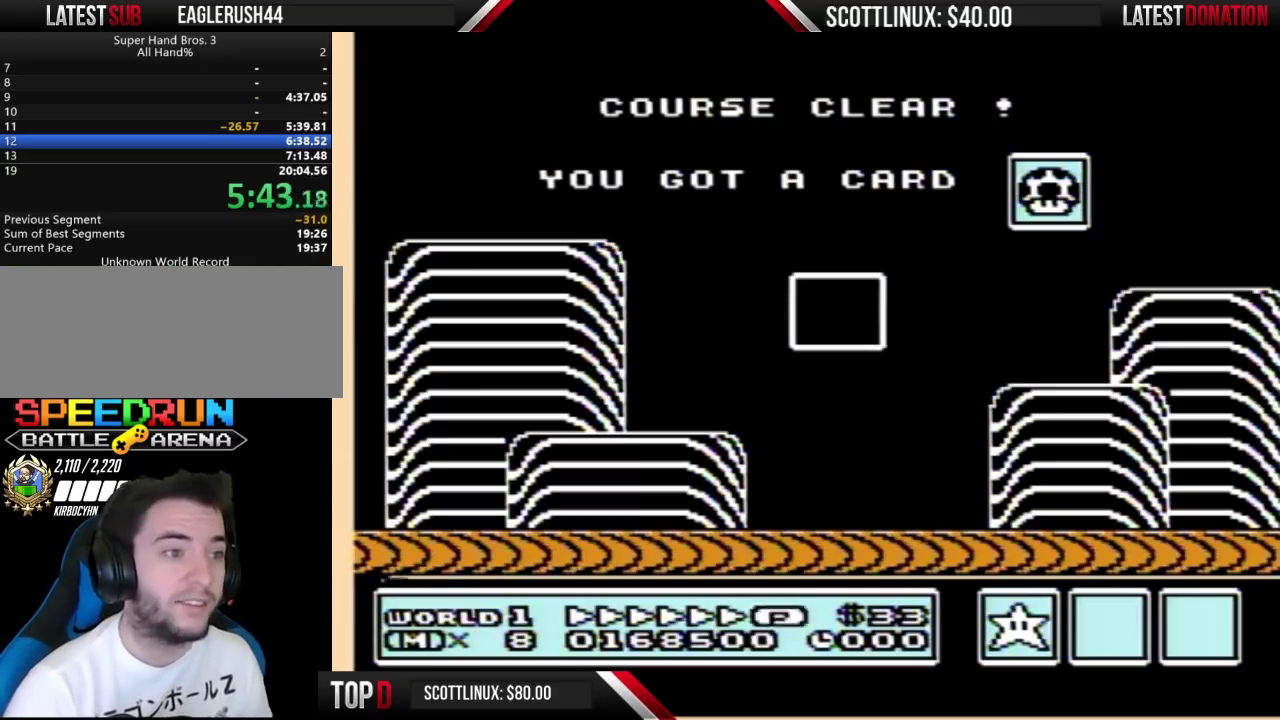
{"buttons": [], "events": [[67, "B", "up"], [267, "A", "down"], [500, "A", "up"]]}
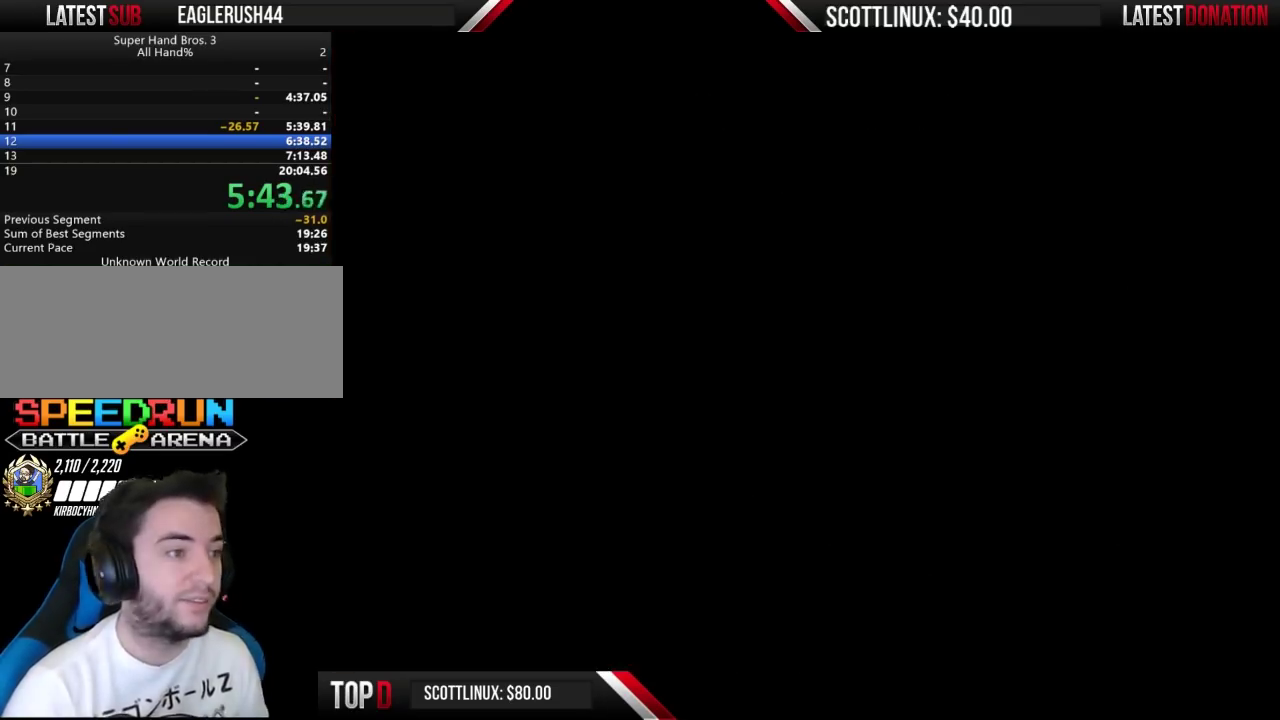
{"buttons": [], "events": []}
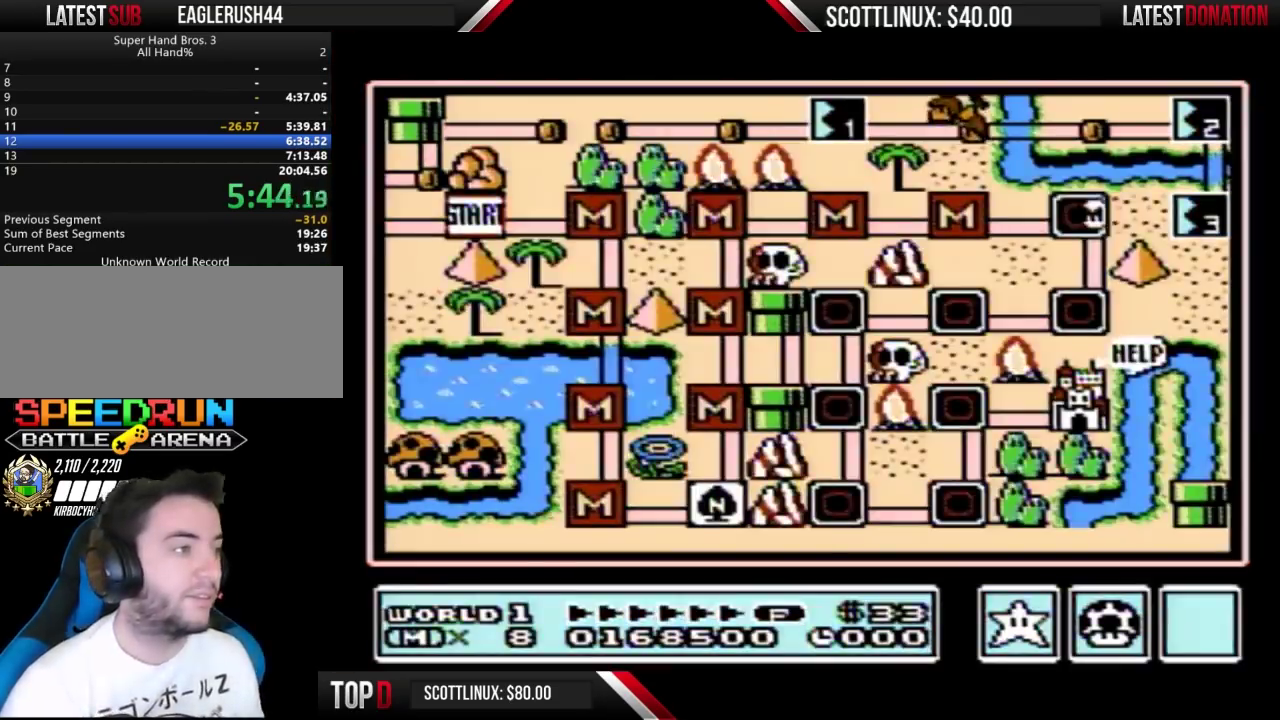
{"buttons": ["DPAD_DOWN"], "events": [[200, "DPAD_DOWN", "down"]]}
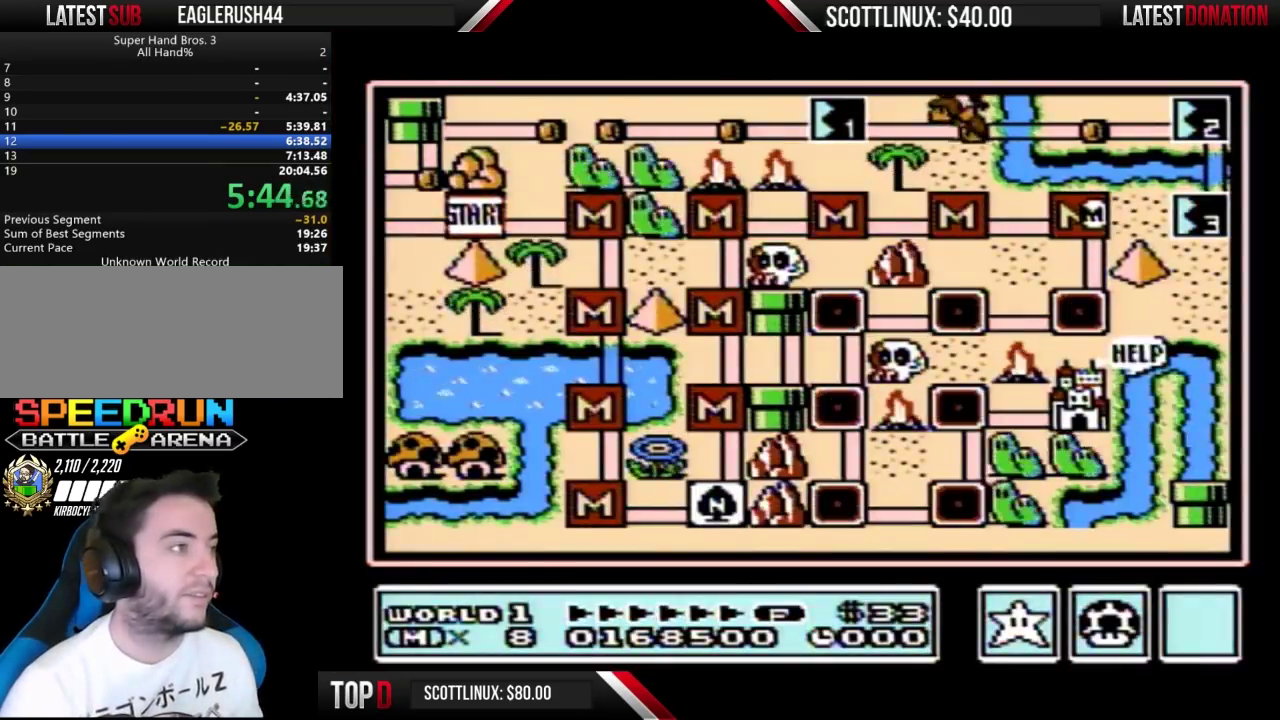
{"buttons": ["DPAD_DOWN"], "events": []}
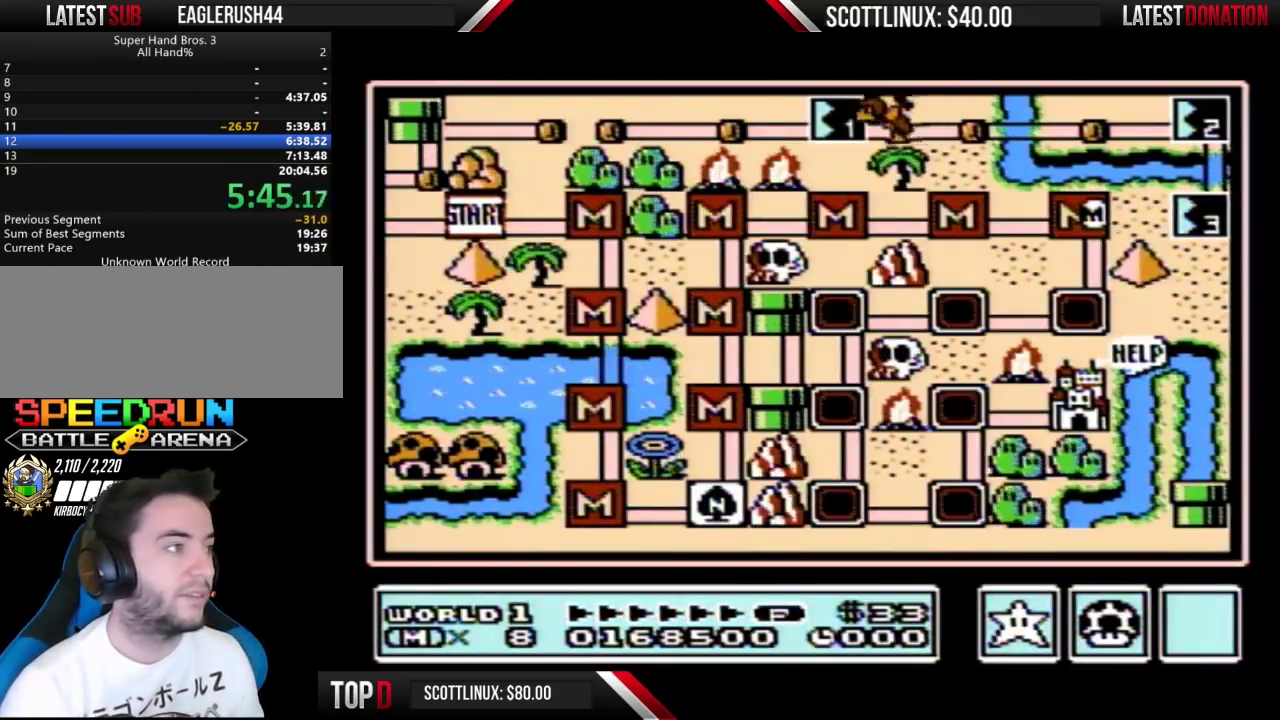
{"buttons": ["DPAD_DOWN"], "events": []}
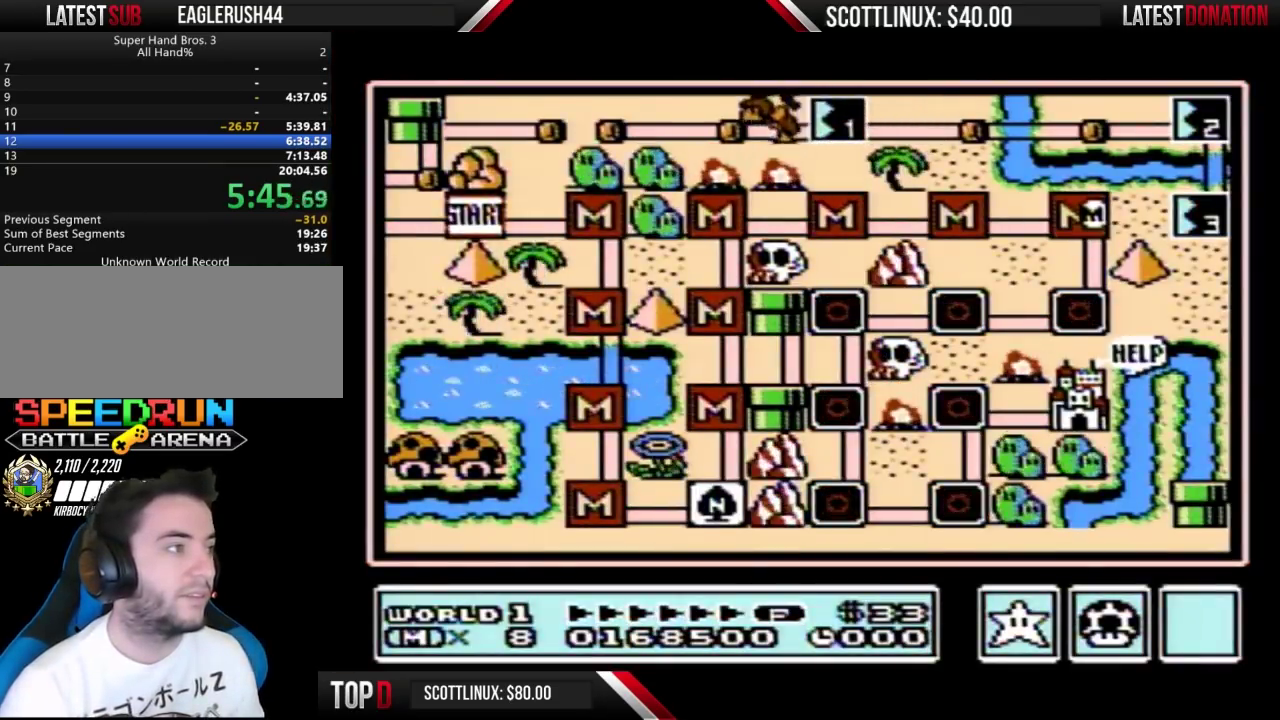
{"buttons": ["DPAD_DOWN"], "events": []}
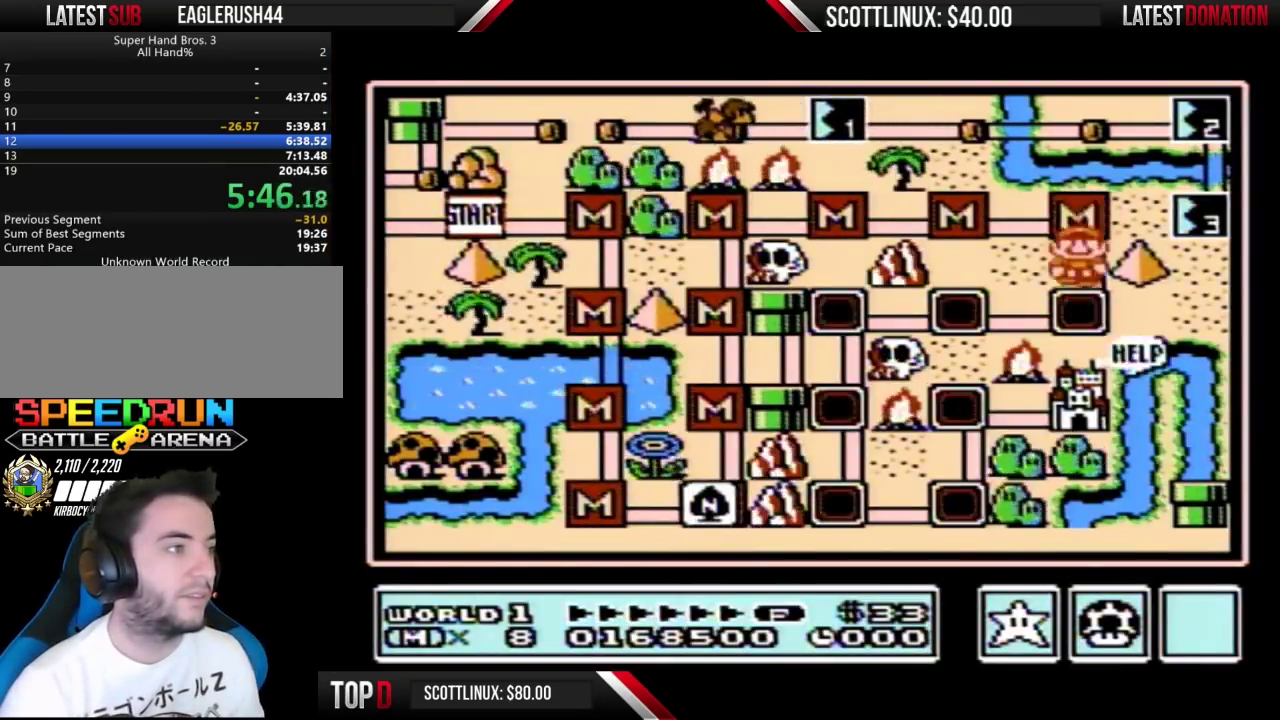
{"buttons": ["A"], "events": [[200, "A", "down"], [200, "DPAD_DOWN", "up"], [333, "A", "up"], [400, "A", "down"]]}
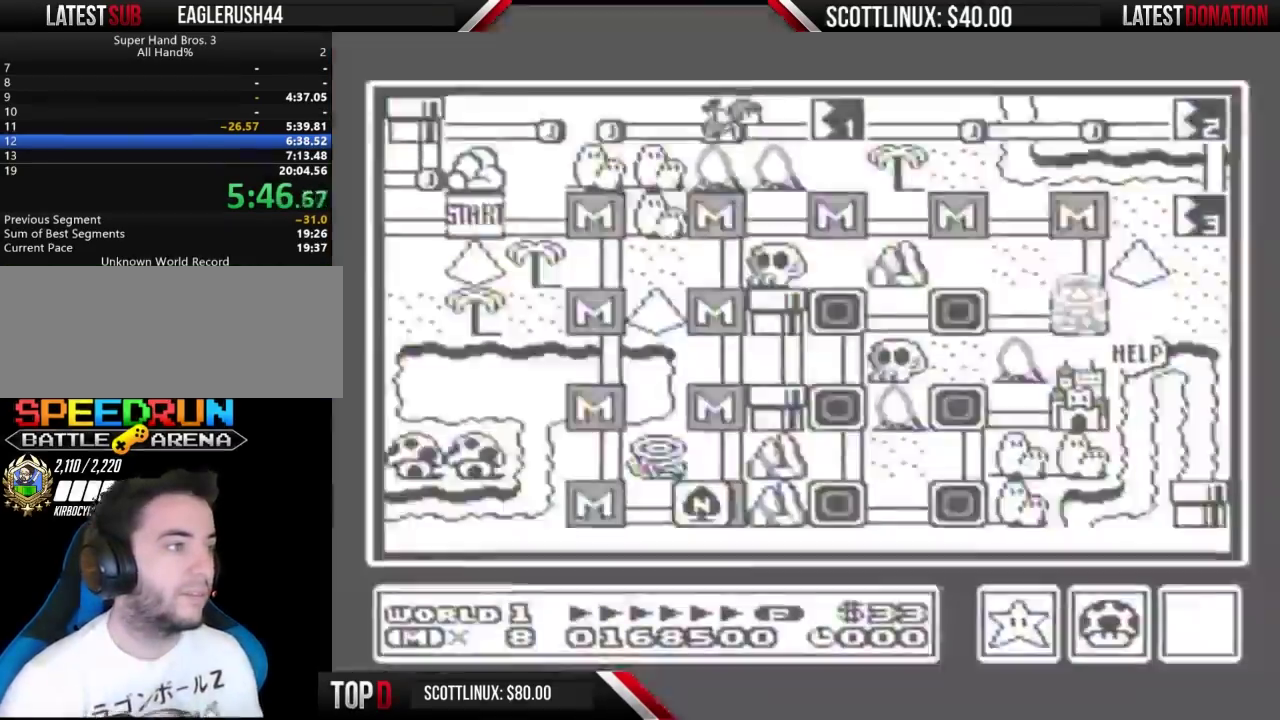
{"buttons": [], "events": [[333, "A", "up"], [400, "A", "down"], [500, "A", "up"]]}
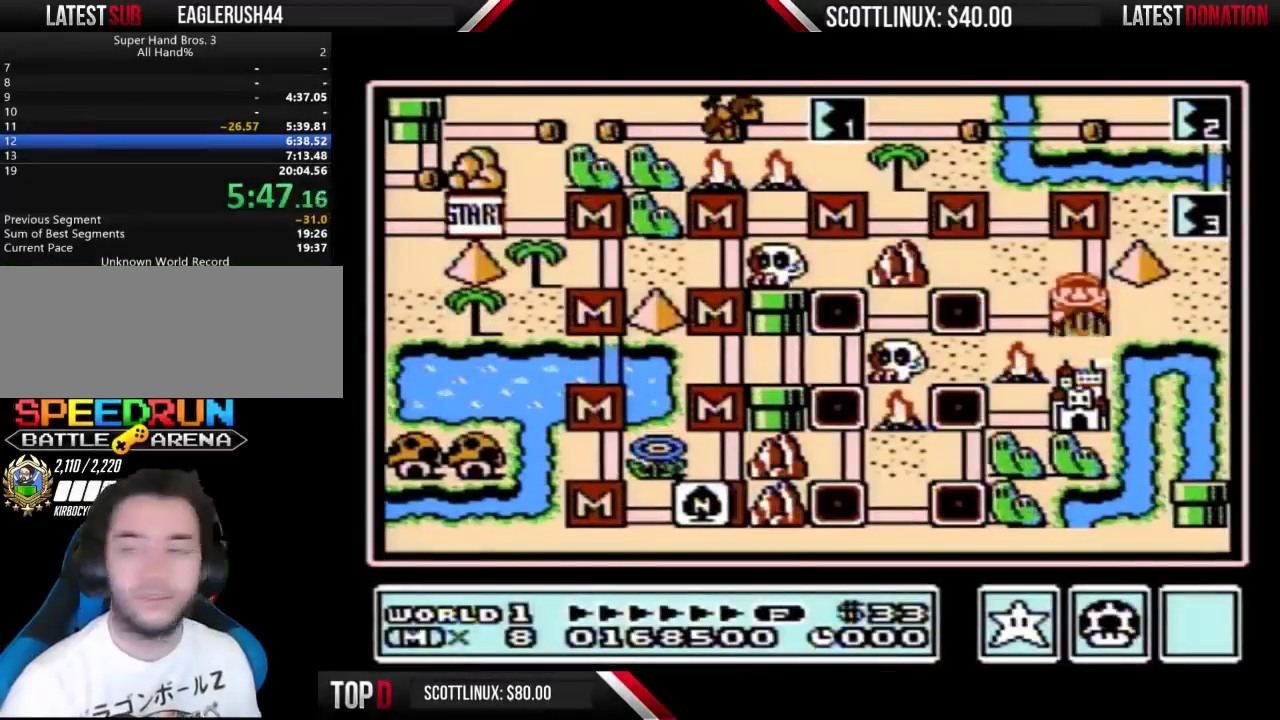
{"buttons": [], "events": [[67, "A", "down"], [133, "A", "up"], [200, "A", "down"], [300, "A", "up"], [400, "A", "down"], [467, "A", "up"]]}
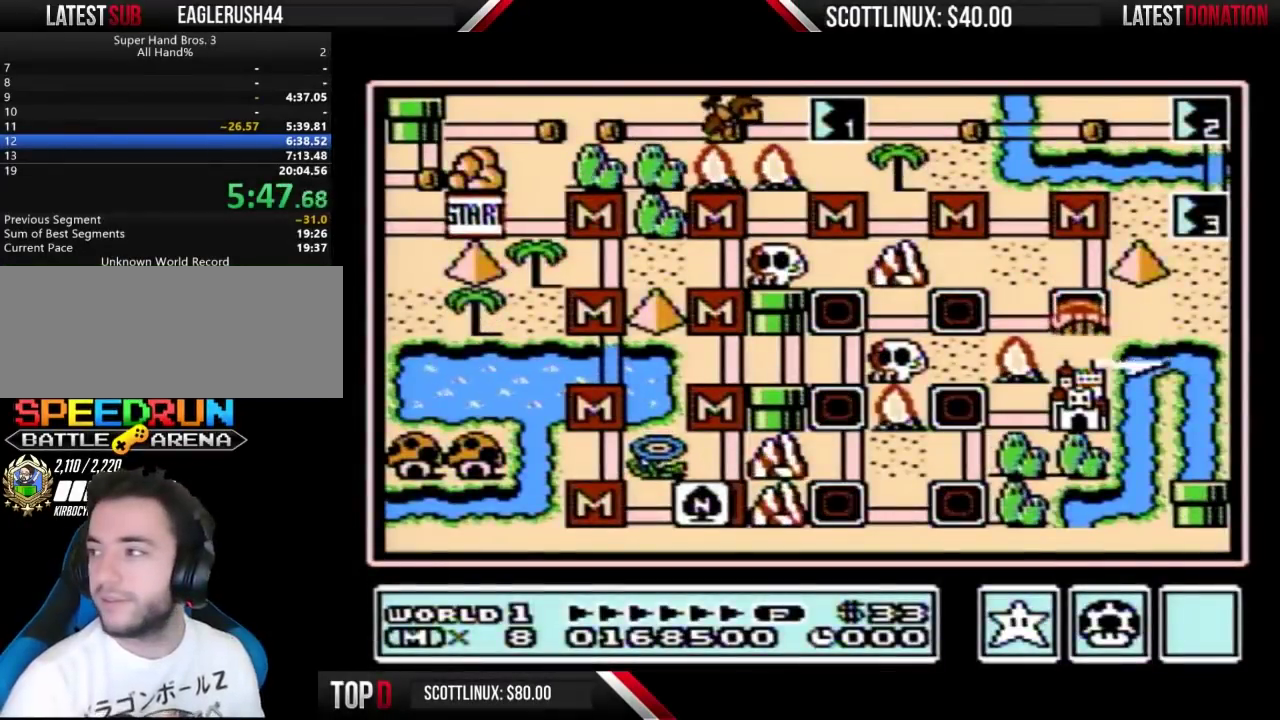
{"buttons": [], "events": []}
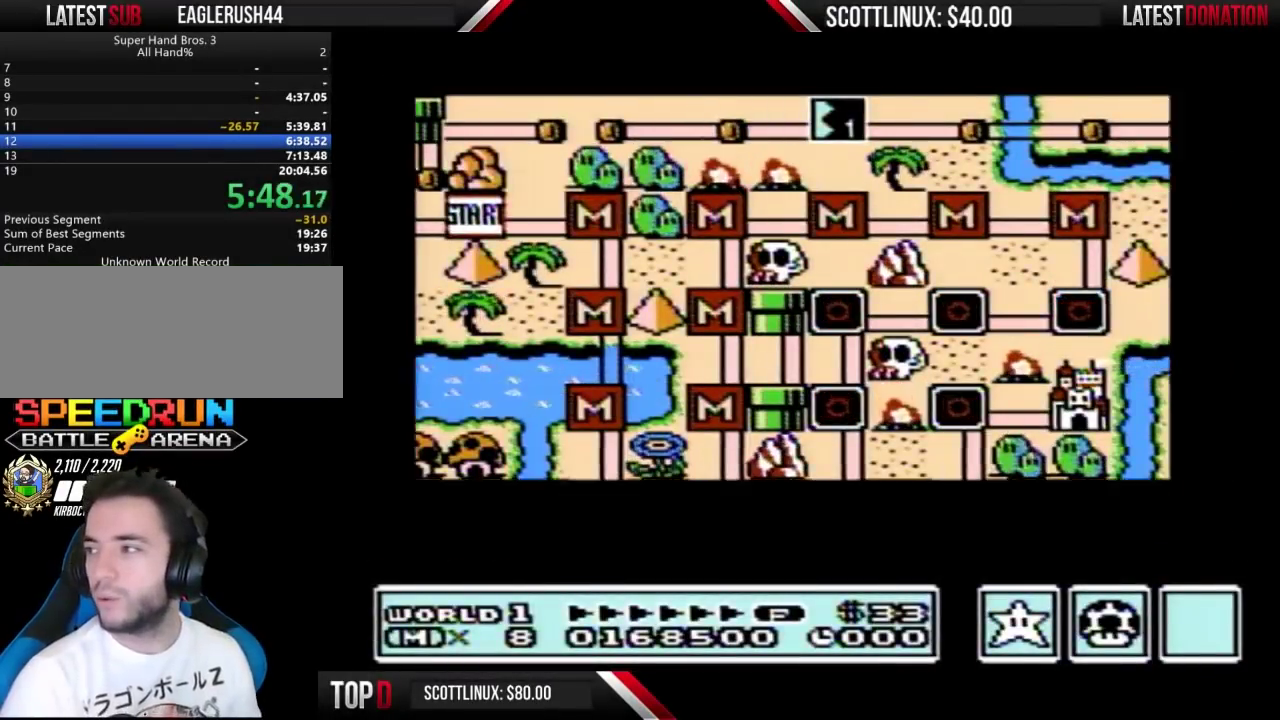
{"buttons": [], "events": []}
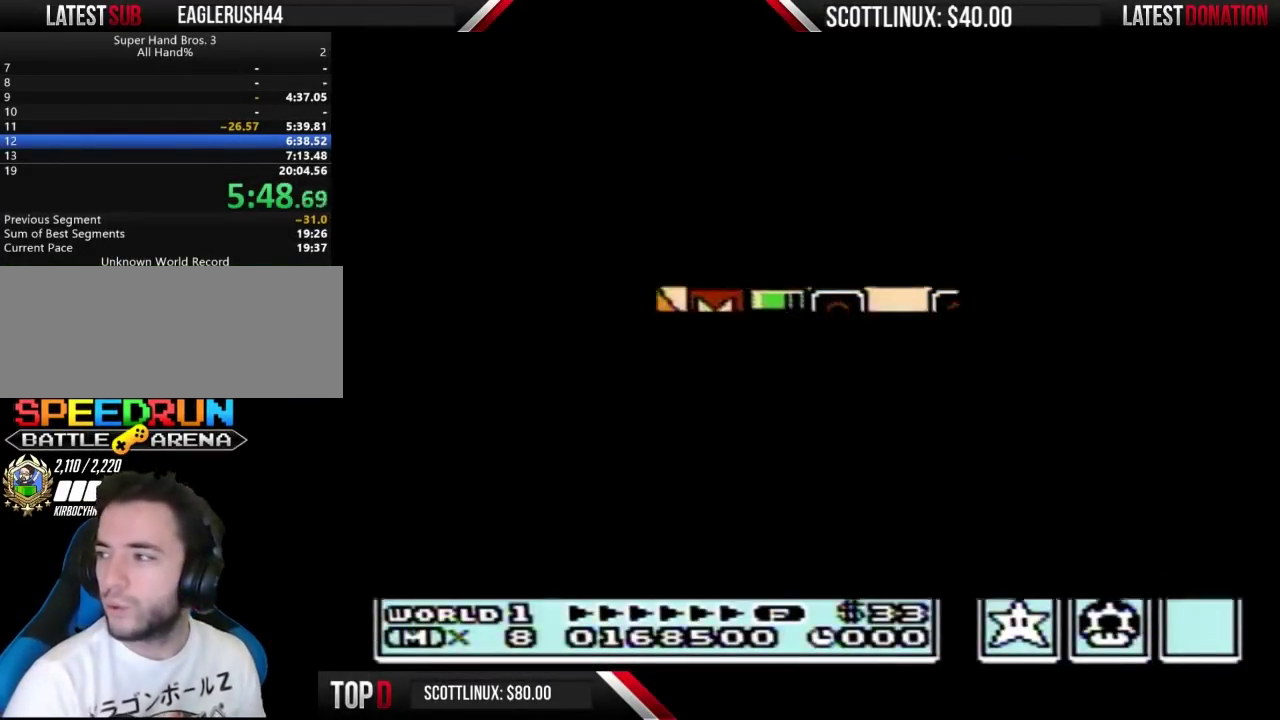
{"buttons": ["B", "DPAD_RIGHT"], "events": [[233, "A", "down"], [300, "A", "up"], [333, "B", "down"], [333, "DPAD_RIGHT", "down"]]}
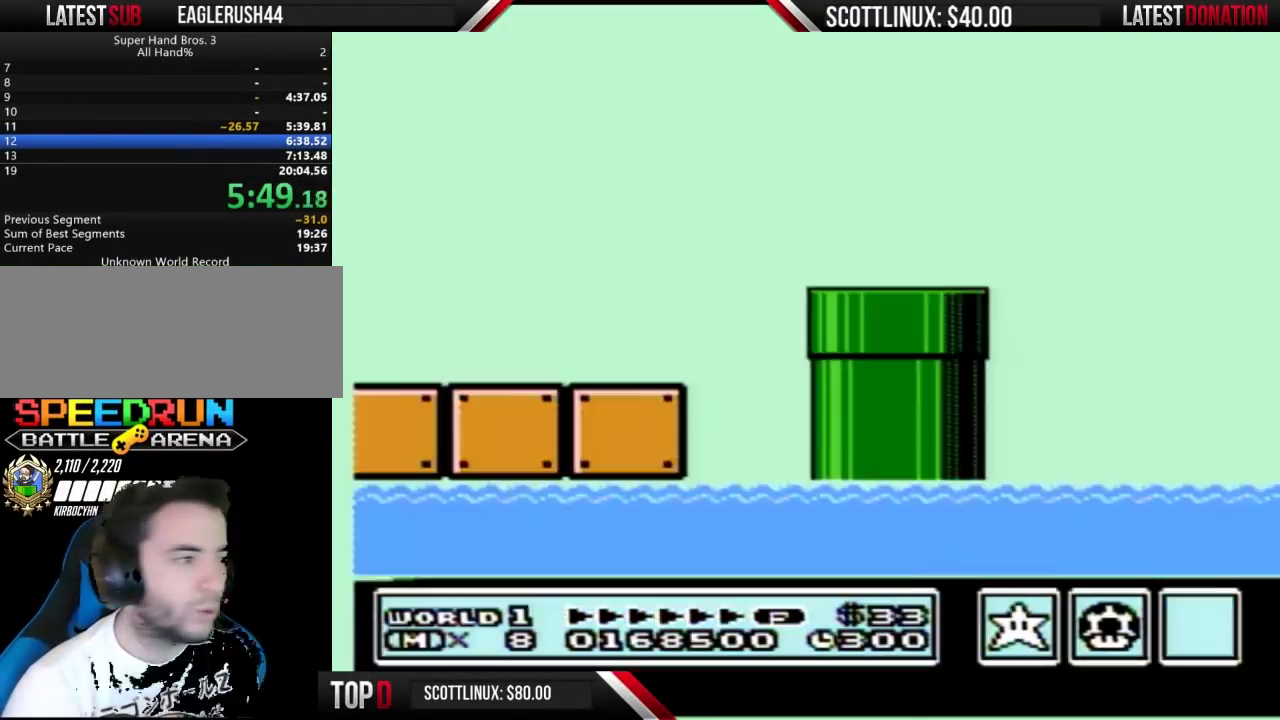
{"buttons": ["B", "DPAD_RIGHT"], "events": []}
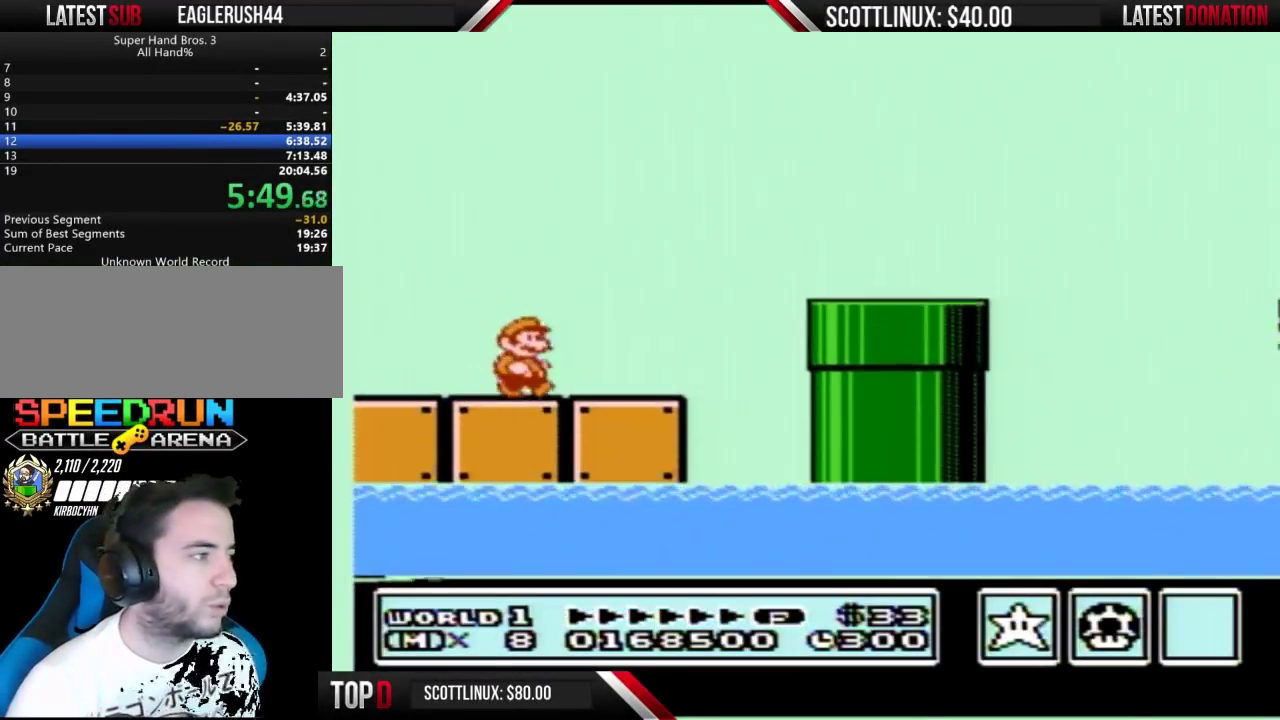
{"buttons": ["B", "DPAD_RIGHT"], "events": [[300, "A", "down"], [400, "A", "up"]]}
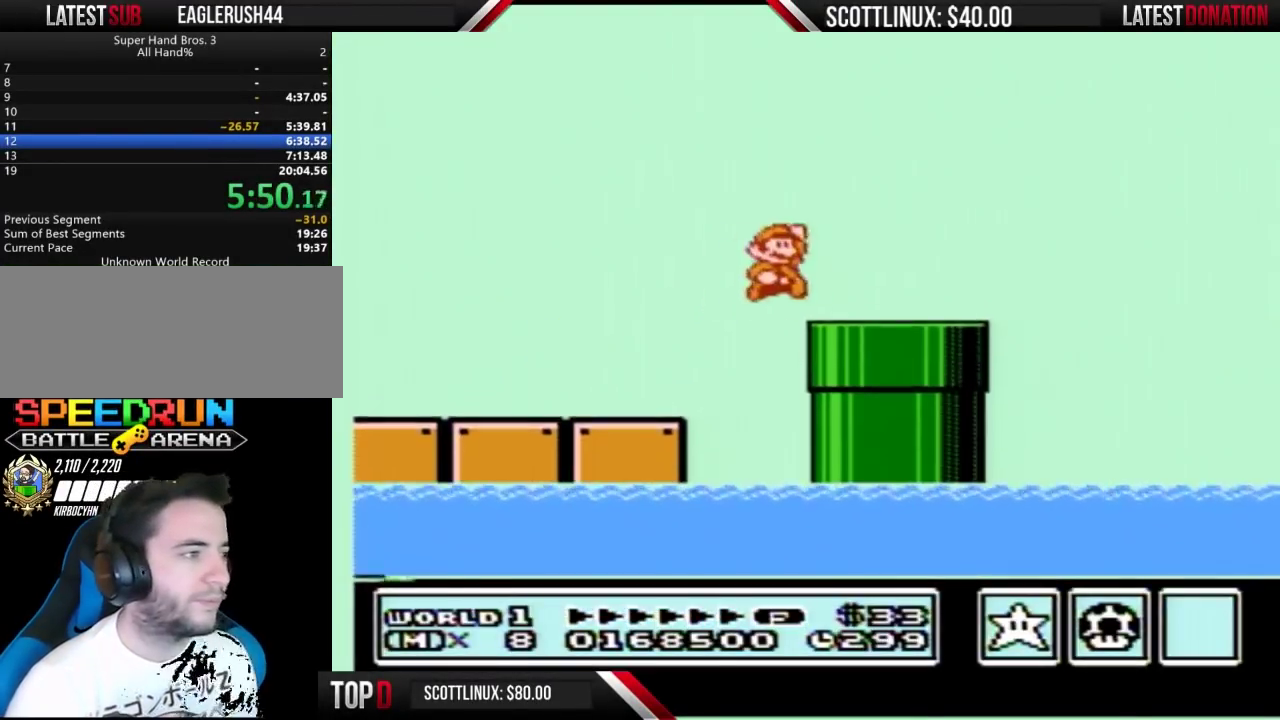
{"buttons": ["A", "B", "DPAD_RIGHT"], "events": [[333, "A", "down"]]}
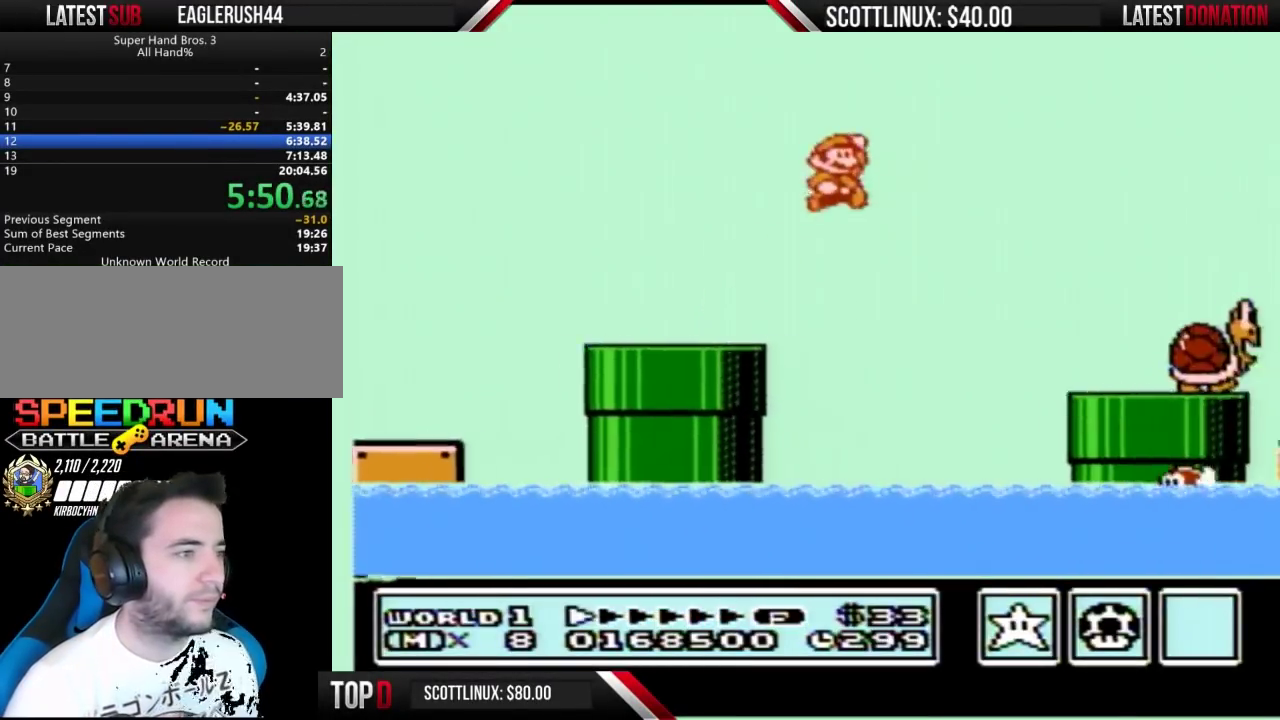
{"buttons": ["B", "DPAD_RIGHT"], "events": [[167, "A", "up"]]}
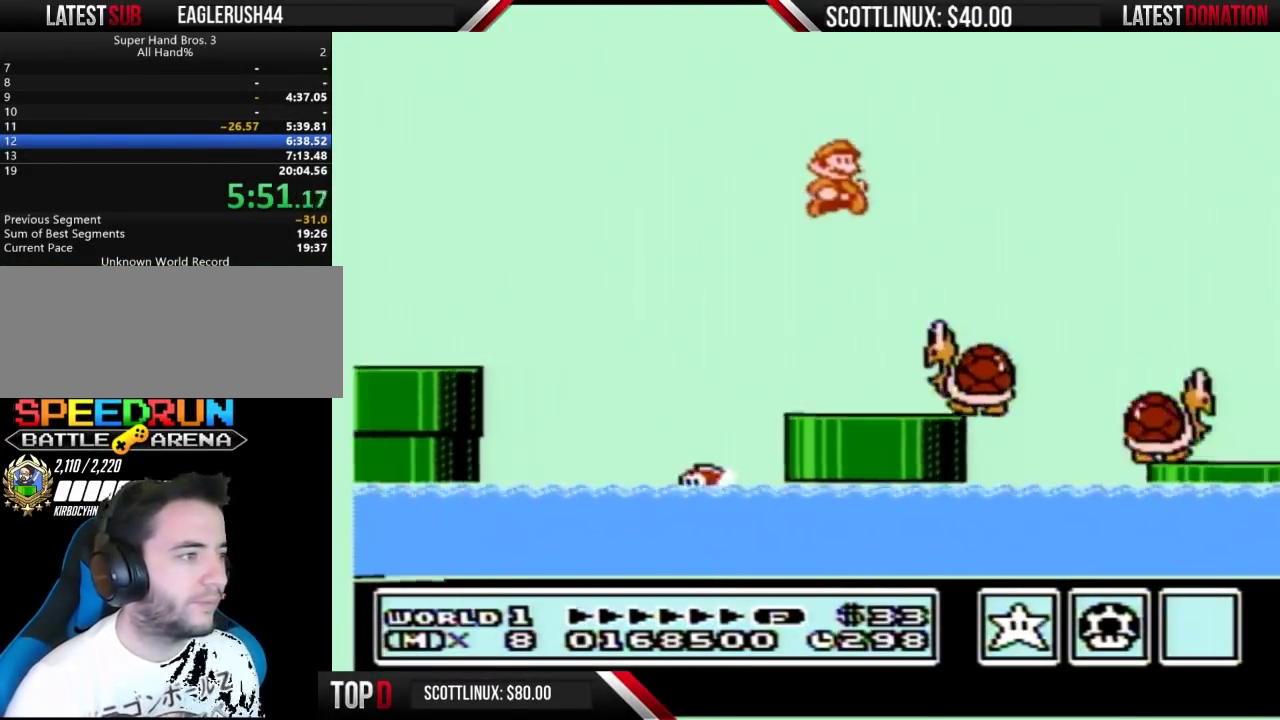
{"buttons": ["B", "DPAD_RIGHT"], "events": [[333, "DPAD_RIGHT", "up"], [400, "DPAD_RIGHT", "down"]]}
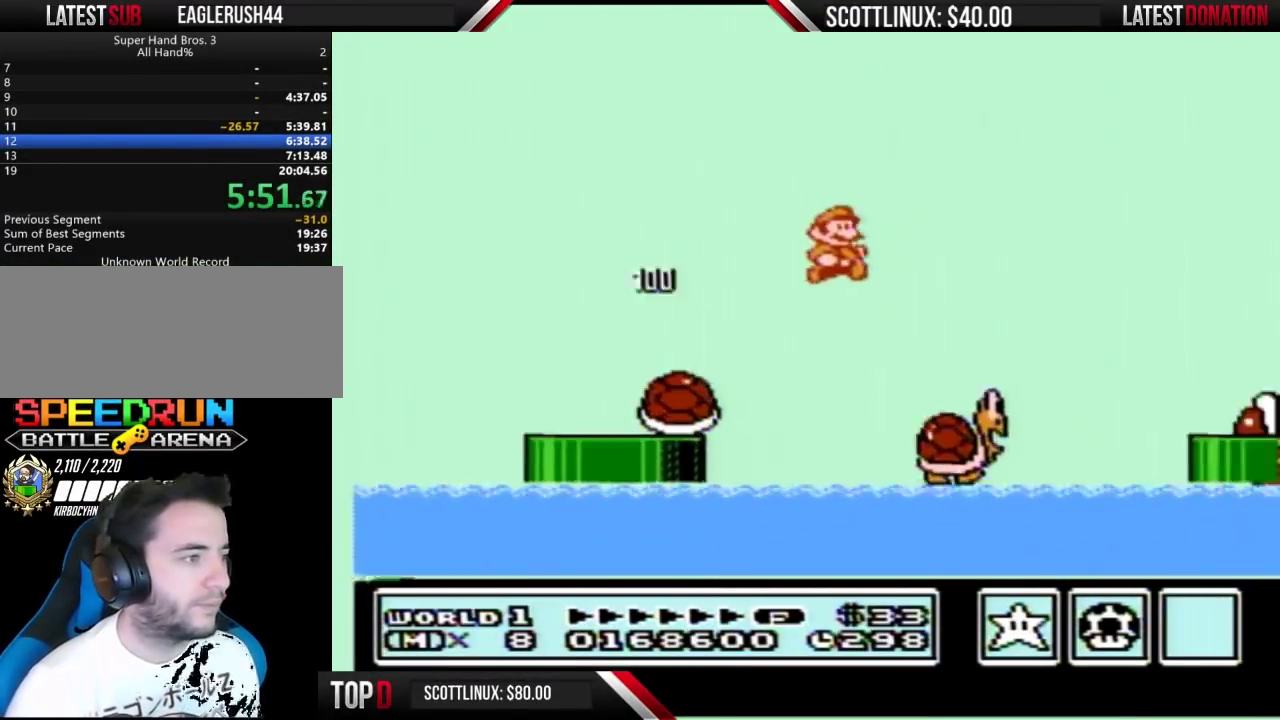
{"buttons": ["A", "B", "DPAD_RIGHT"], "events": [[200, "B", "up"], [300, "A", "down"], [300, "B", "down"]]}